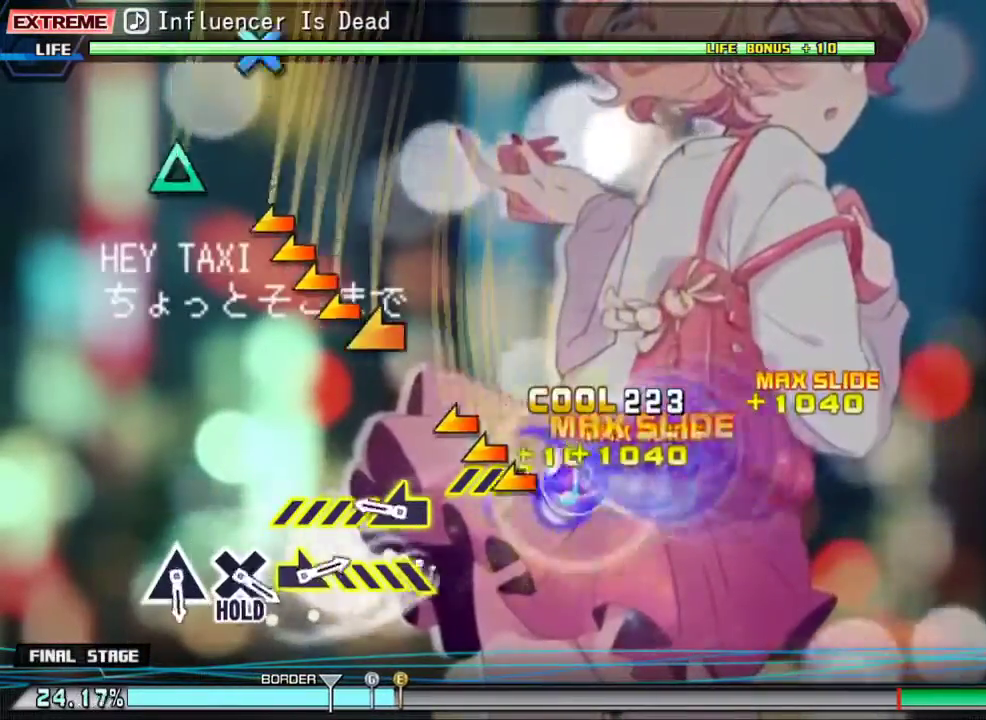
Gameplay with a controller (PlayStation layout); each line is a JSON object with the inputs held at the frame after it. "events" lists button and stick changes between this image and that frame as [ms after this image, input, new state], when the widget could be followed in between. Not read: left_stick right_stick.
{"buttons": ["L3"], "events": [[200, "L3", "up"], [367, "L3", "down"]]}
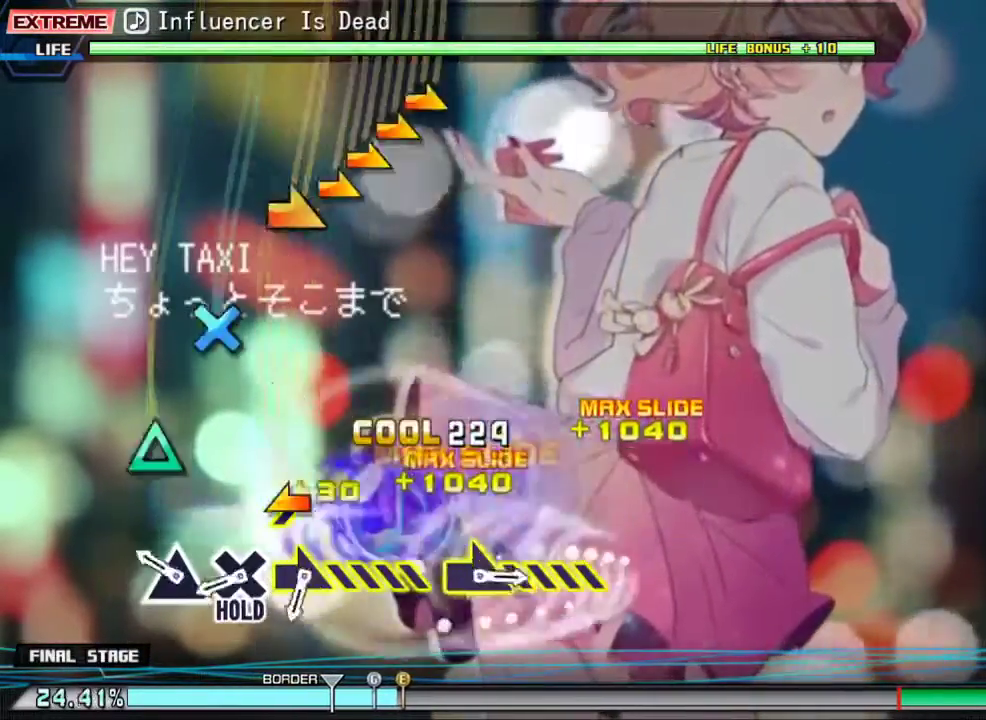
{"buttons": ["CROSS"], "events": [[67, "L3", "up"], [233, "TRIANGLE", "down"], [333, "TRIANGLE", "up"], [433, "CROSS", "down"]]}
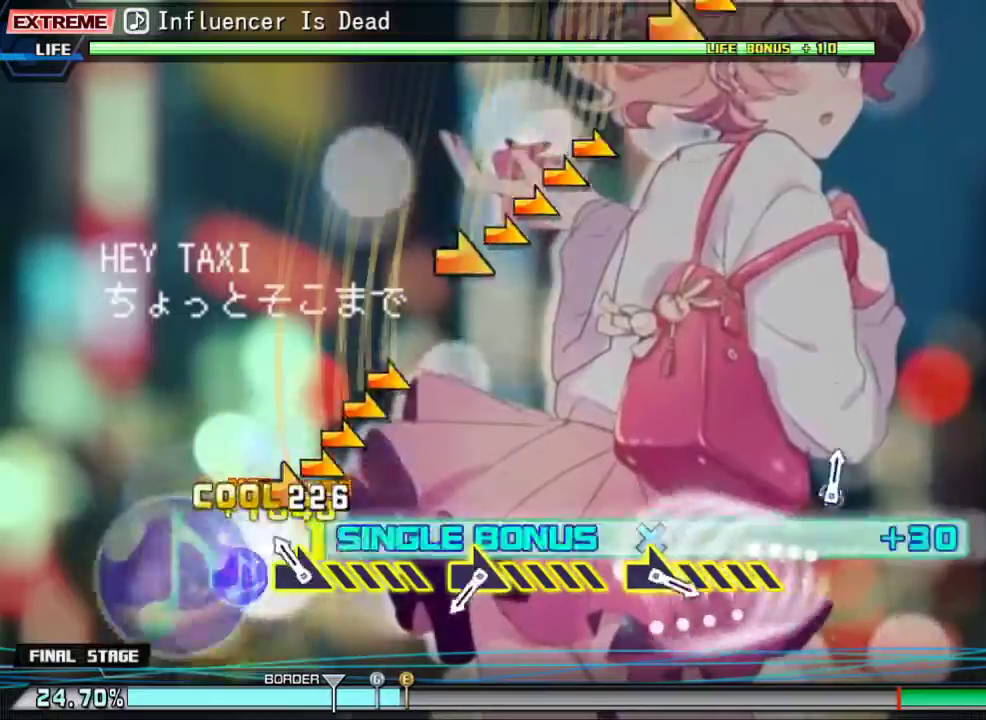
{"buttons": [], "events": [[200, "CROSS", "up"], [233, "DPAD_RIGHT", "down"], [433, "DPAD_RIGHT", "up"]]}
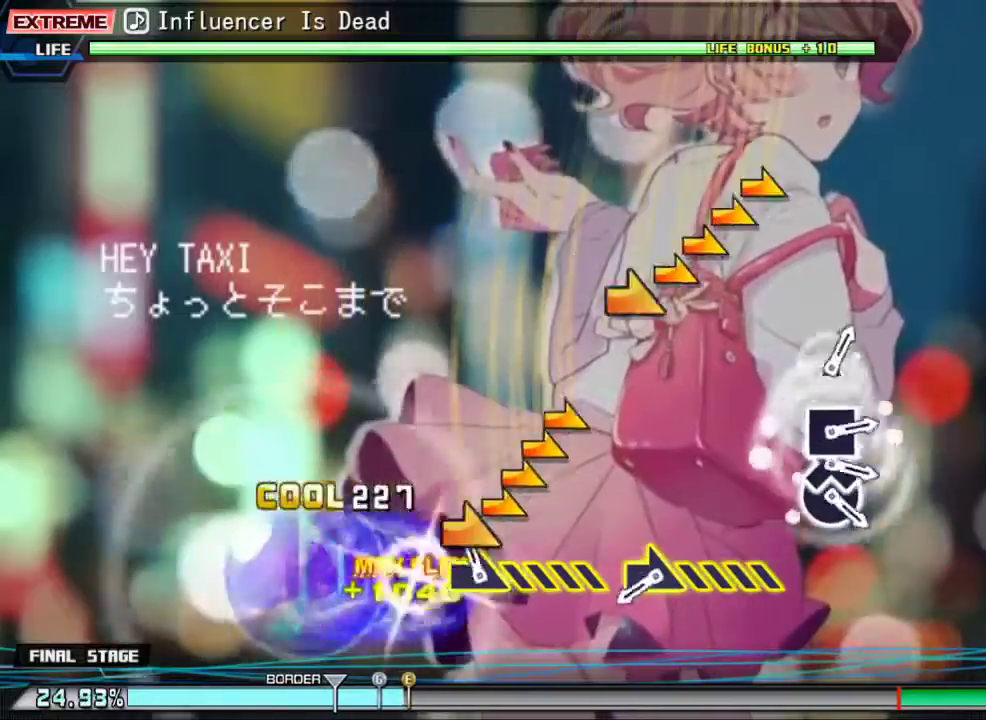
{"buttons": ["DPAD_RIGHT"], "events": [[67, "DPAD_RIGHT", "down"], [333, "DPAD_RIGHT", "up"], [500, "DPAD_RIGHT", "down"]]}
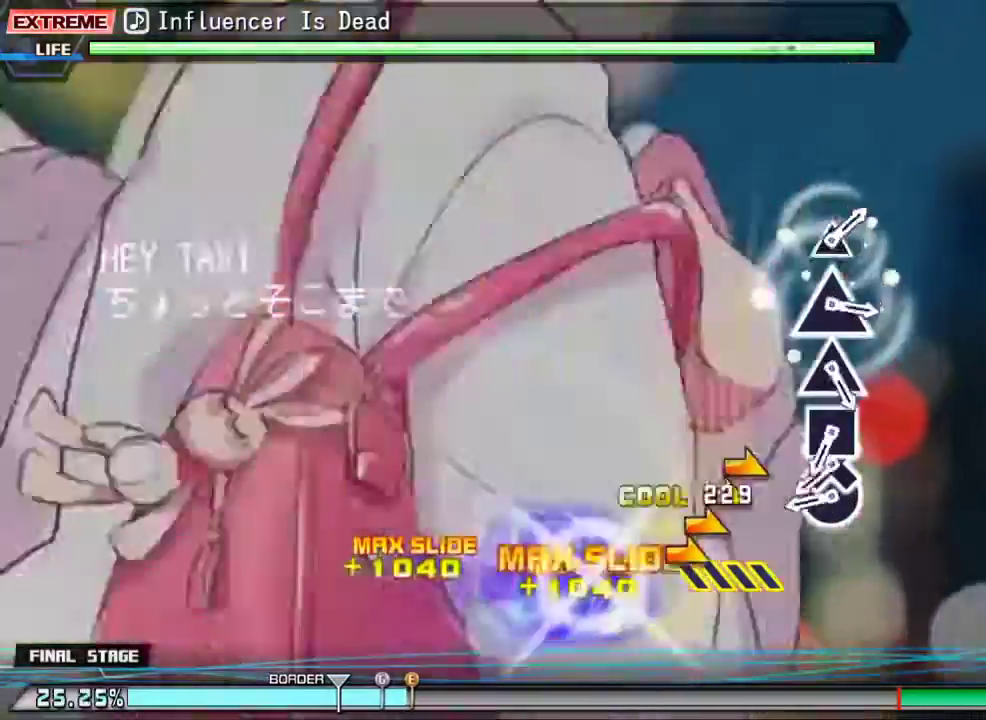
{"buttons": ["DPAD_DOWN"], "events": [[300, "DPAD_RIGHT", "up"], [400, "CIRCLE", "down"], [500, "CIRCLE", "up"], [500, "DPAD_DOWN", "down"]]}
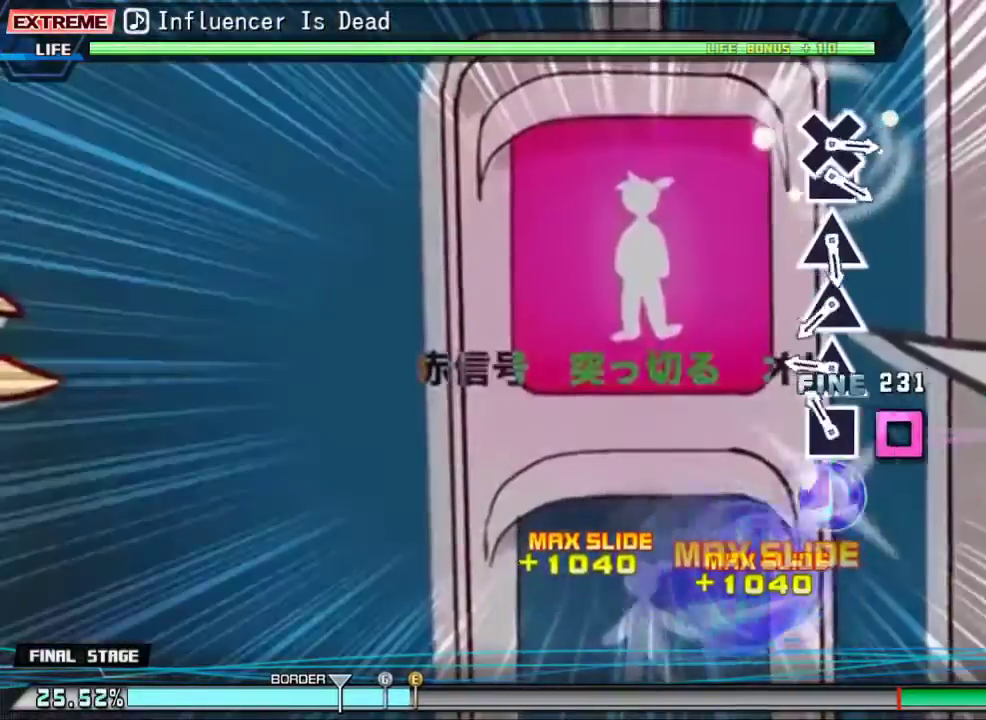
{"buttons": [], "events": [[100, "DPAD_DOWN", "up"], [133, "SQUARE", "down"], [200, "SQUARE", "up"], [300, "TRIANGLE", "down"], [400, "TRIANGLE", "up"]]}
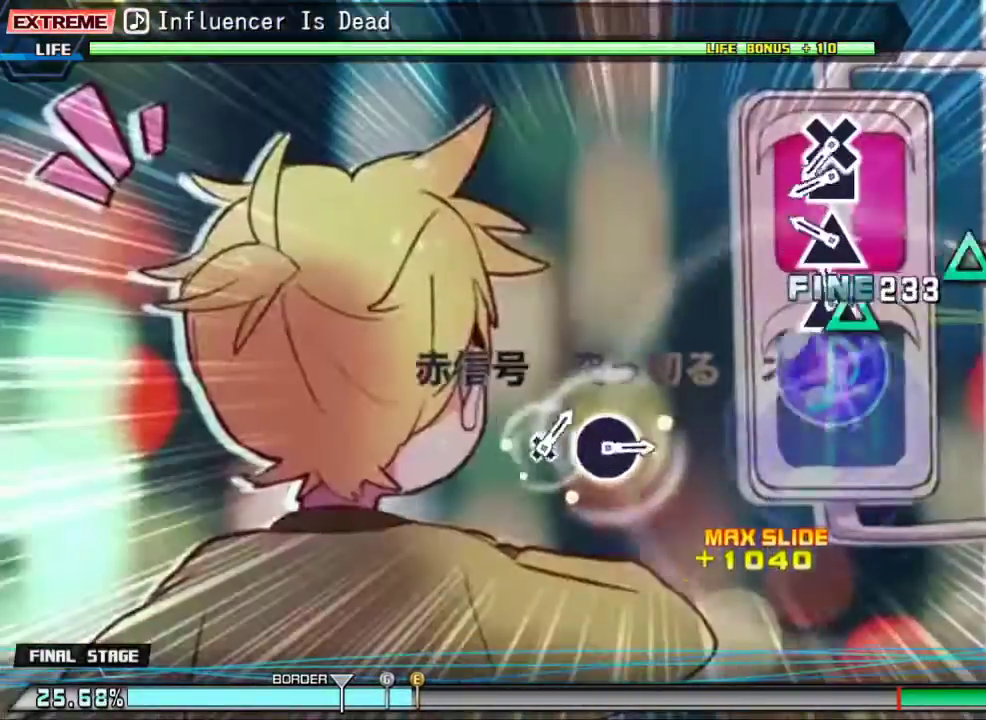
{"buttons": ["SQUARE"], "events": [[33, "TRIANGLE", "down"], [133, "TRIANGLE", "up"], [267, "TRIANGLE", "down"], [367, "TRIANGLE", "up"], [500, "SQUARE", "down"]]}
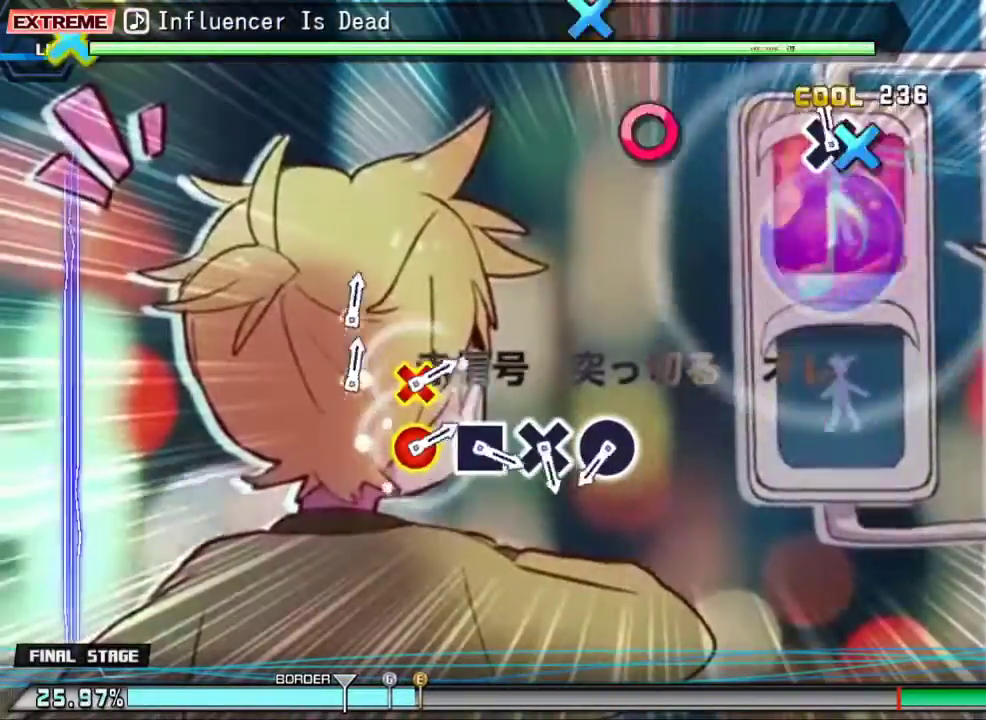
{"buttons": [], "events": [[100, "DPAD_DOWN", "down"], [133, "SQUARE", "up"], [267, "DPAD_DOWN", "up"]]}
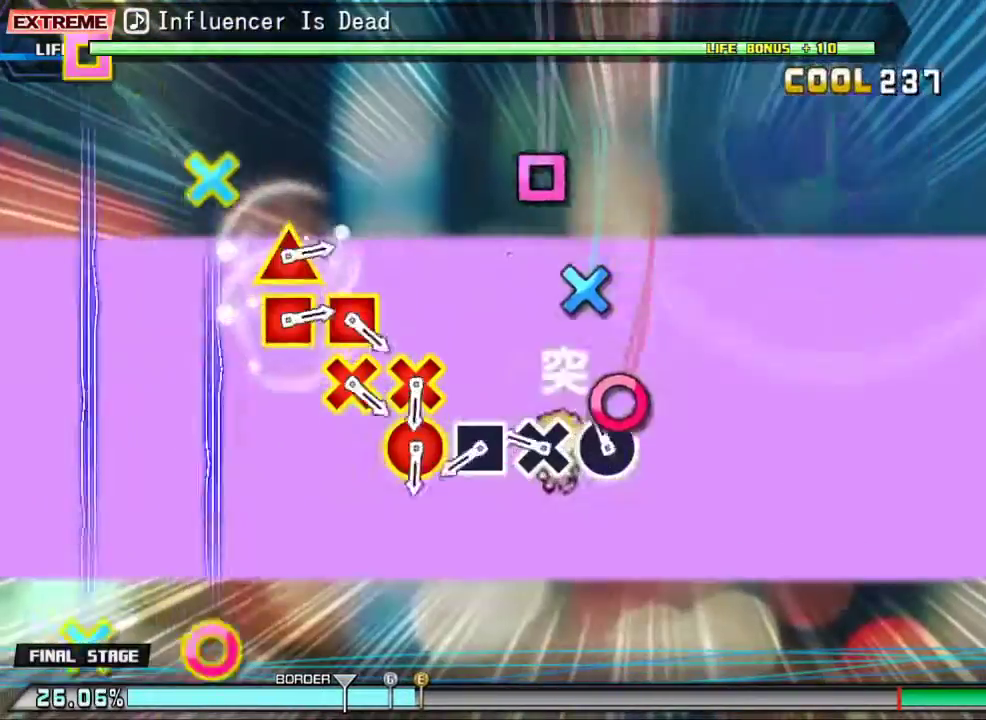
{"buttons": [], "events": [[133, "CIRCLE", "down"], [233, "CIRCLE", "up"], [333, "CROSS", "down"], [433, "CROSS", "up"]]}
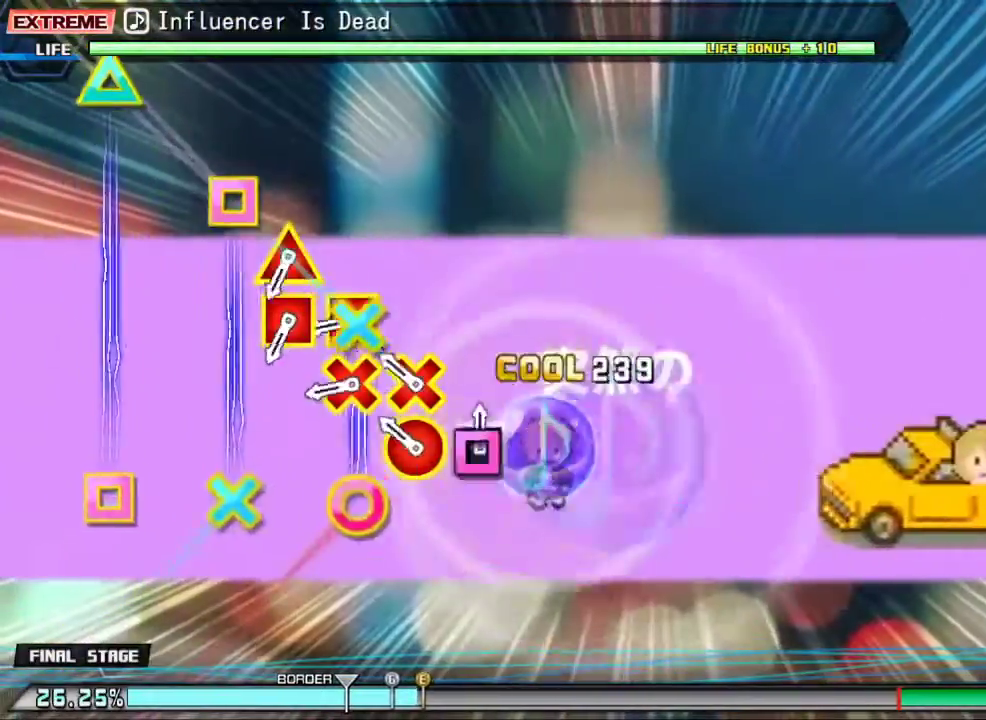
{"buttons": ["CROSS", "SQUARE"], "events": [[33, "SQUARE", "down"], [167, "SQUARE", "up"], [233, "DPAD_DOWN", "down"], [233, "DPAD_RIGHT", "down"], [367, "DPAD_RIGHT", "up"], [400, "DPAD_DOWN", "up"], [433, "CROSS", "down"], [433, "SQUARE", "down"]]}
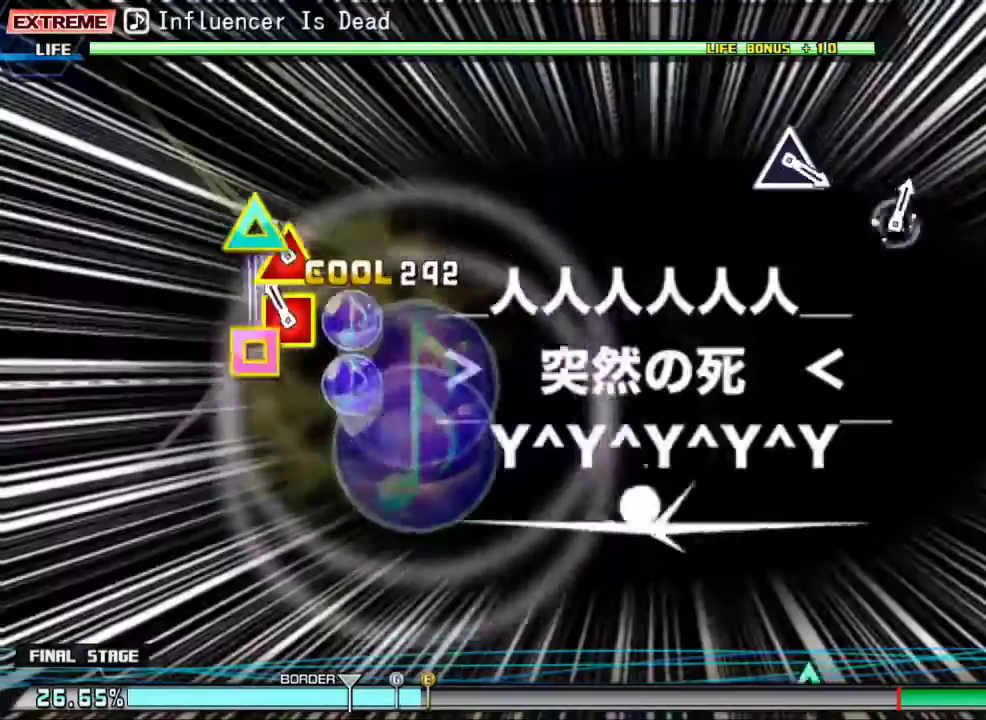
{"buttons": ["DPAD_UP", "DPAD_LEFT"], "events": [[100, "SQUARE", "up"], [133, "DPAD_LEFT", "down"], [133, "DPAD_UP", "down"], [167, "CROSS", "up"]]}
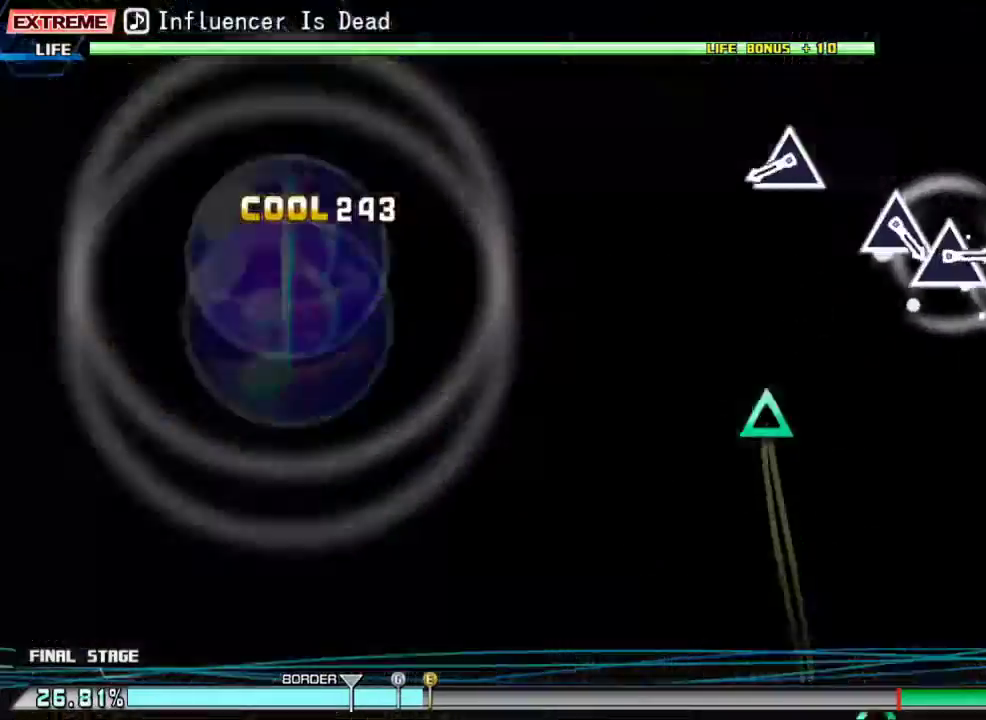
{"buttons": ["TRIANGLE"], "events": [[33, "DPAD_UP", "up"], [67, "DPAD_LEFT", "up"], [467, "TRIANGLE", "down"]]}
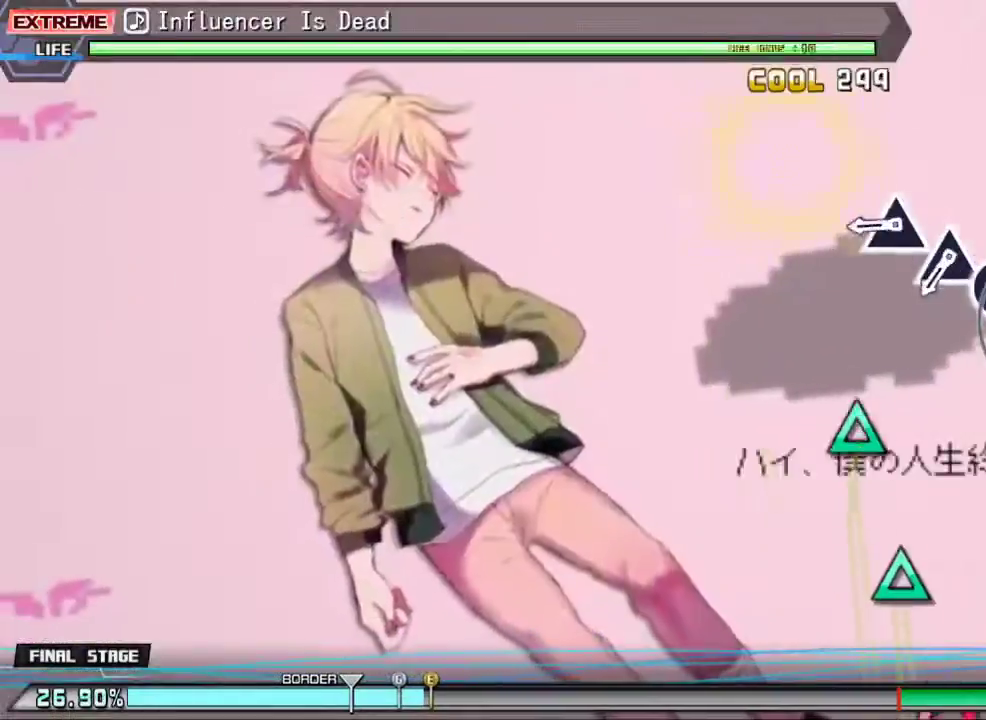
{"buttons": [], "events": [[133, "TRIANGLE", "up"], [400, "TRIANGLE", "down"], [467, "TRIANGLE", "up"]]}
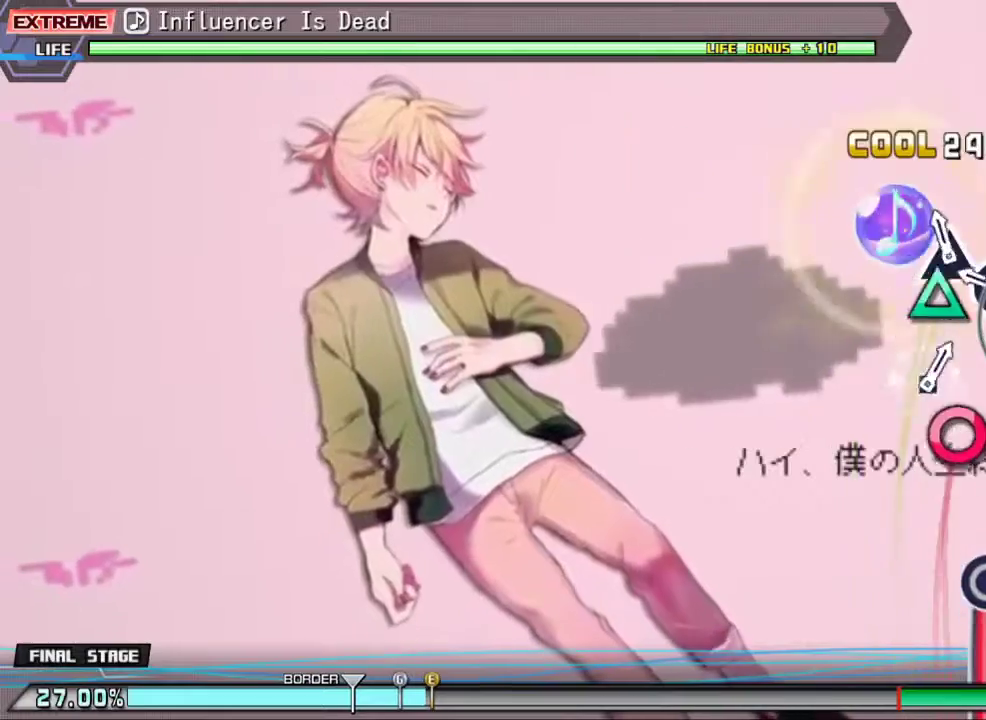
{"buttons": [], "events": [[100, "TRIANGLE", "down"], [167, "TRIANGLE", "up"], [300, "CIRCLE", "down"], [400, "CIRCLE", "up"]]}
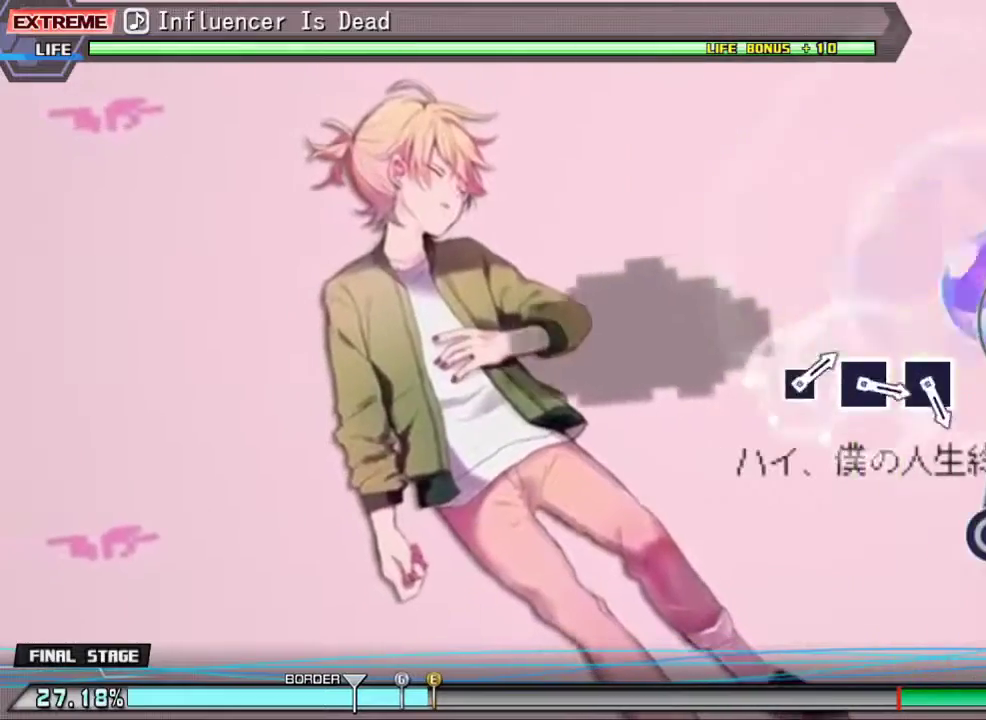
{"buttons": [], "events": [[33, "CIRCLE", "down"], [433, "CIRCLE", "up"]]}
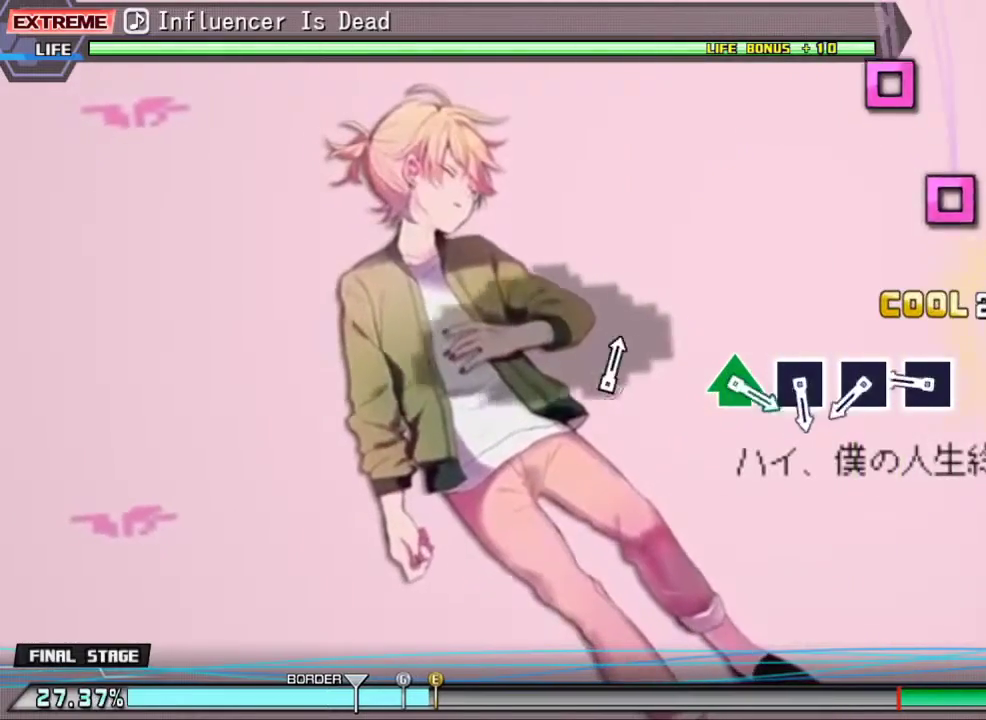
{"buttons": [], "events": [[333, "SQUARE", "down"], [433, "SQUARE", "up"]]}
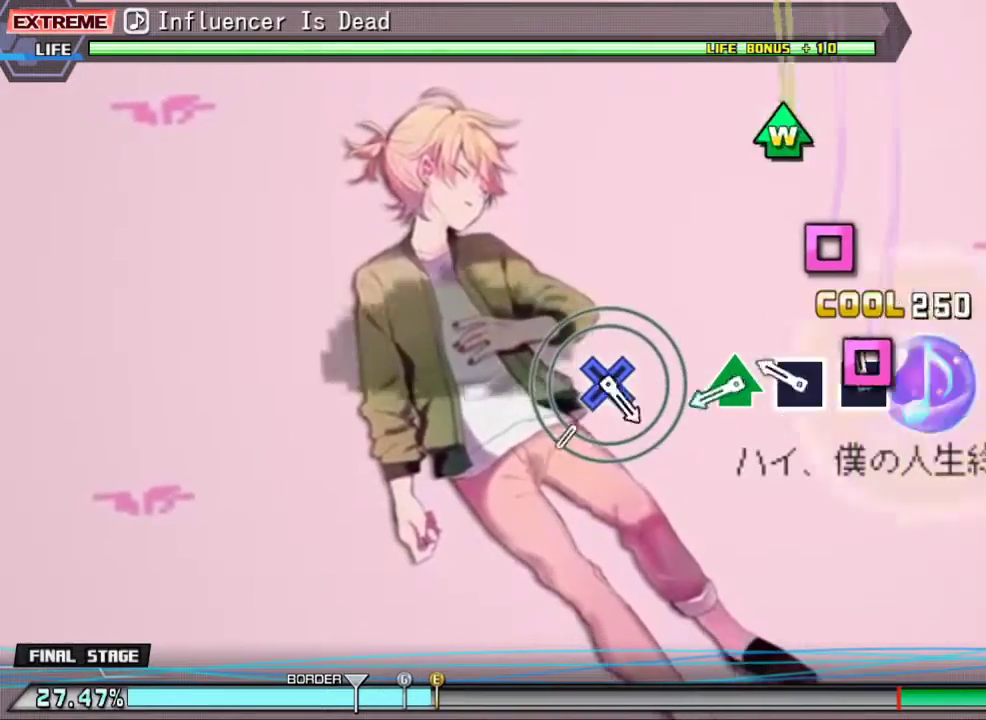
{"buttons": ["TRIANGLE", "DPAD_UP"], "events": [[67, "SQUARE", "down"], [167, "SQUARE", "up"], [267, "SQUARE", "down"], [333, "SQUARE", "up"], [500, "DPAD_UP", "down"], [500, "TRIANGLE", "down"]]}
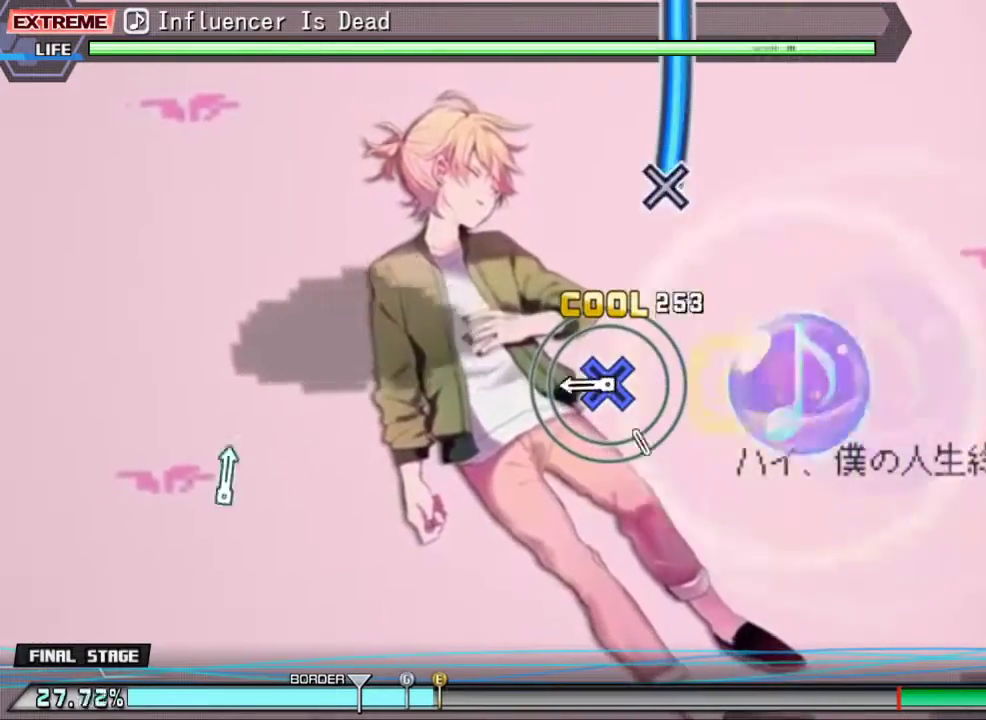
{"buttons": ["CROSS"], "events": [[133, "DPAD_UP", "up"], [167, "TRIANGLE", "up"], [400, "CROSS", "down"]]}
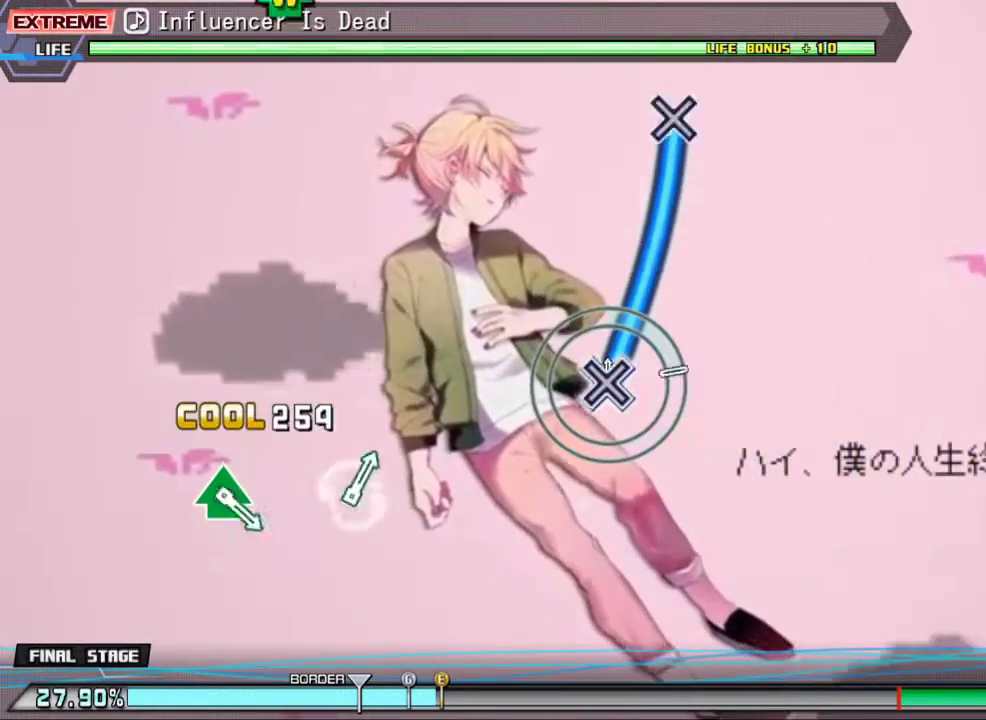
{"buttons": [], "events": [[433, "CROSS", "up"]]}
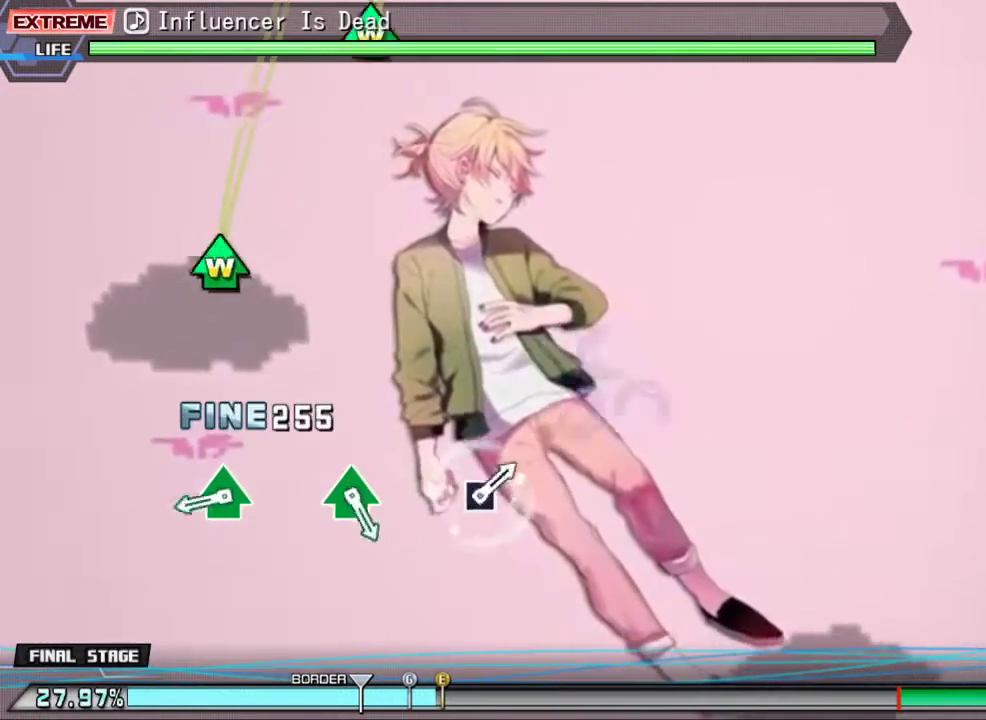
{"buttons": ["TRIANGLE", "DPAD_UP"], "events": [[433, "TRIANGLE", "down"], [467, "DPAD_UP", "down"]]}
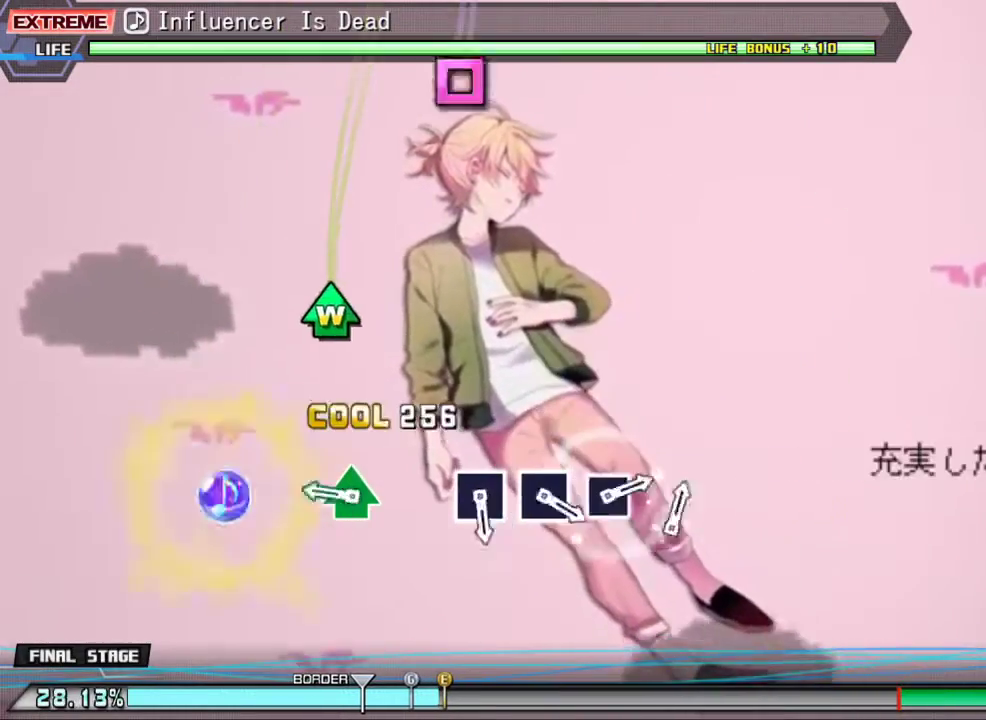
{"buttons": ["TRIANGLE"], "events": [[100, "TRIANGLE", "up"], [133, "DPAD_UP", "up"], [333, "TRIANGLE", "down"], [367, "DPAD_UP", "down"], [500, "DPAD_UP", "up"]]}
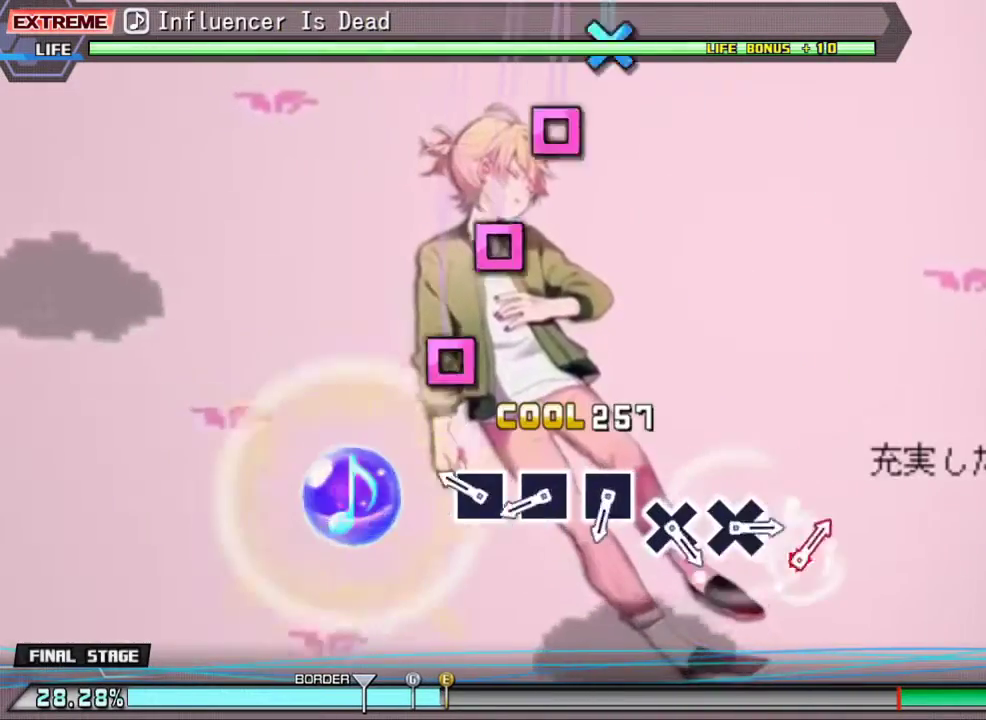
{"buttons": ["SQUARE"], "events": [[33, "TRIANGLE", "up"], [267, "SQUARE", "down"], [367, "SQUARE", "up"], [500, "SQUARE", "down"]]}
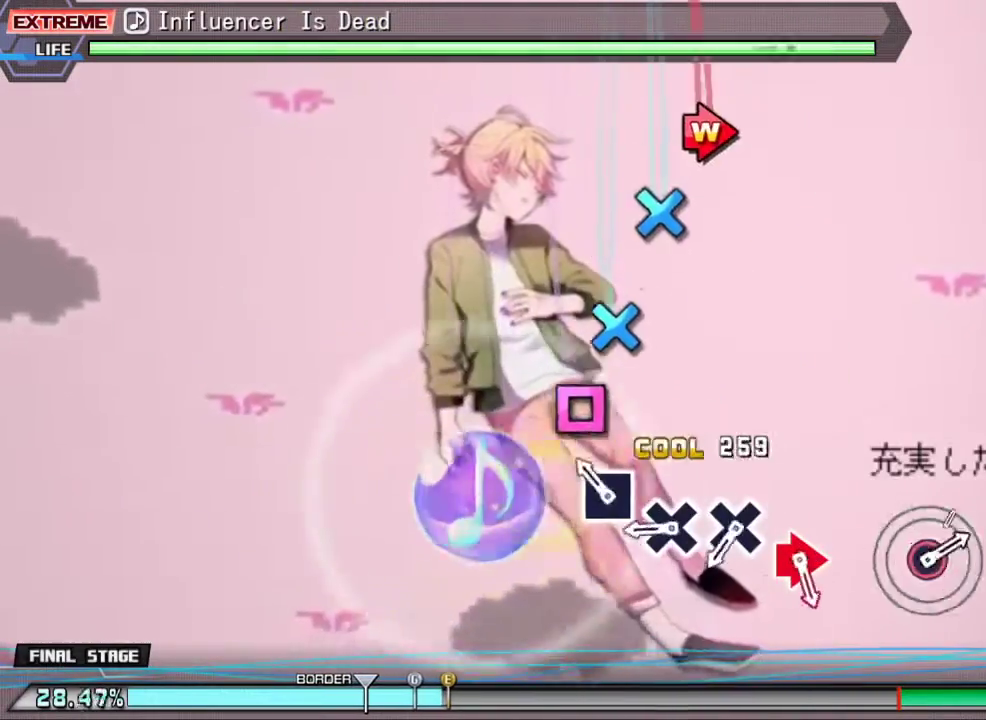
{"buttons": [], "events": [[67, "SQUARE", "up"], [167, "SQUARE", "down"], [267, "SQUARE", "up"], [433, "CROSS", "down"], [500, "CROSS", "up"]]}
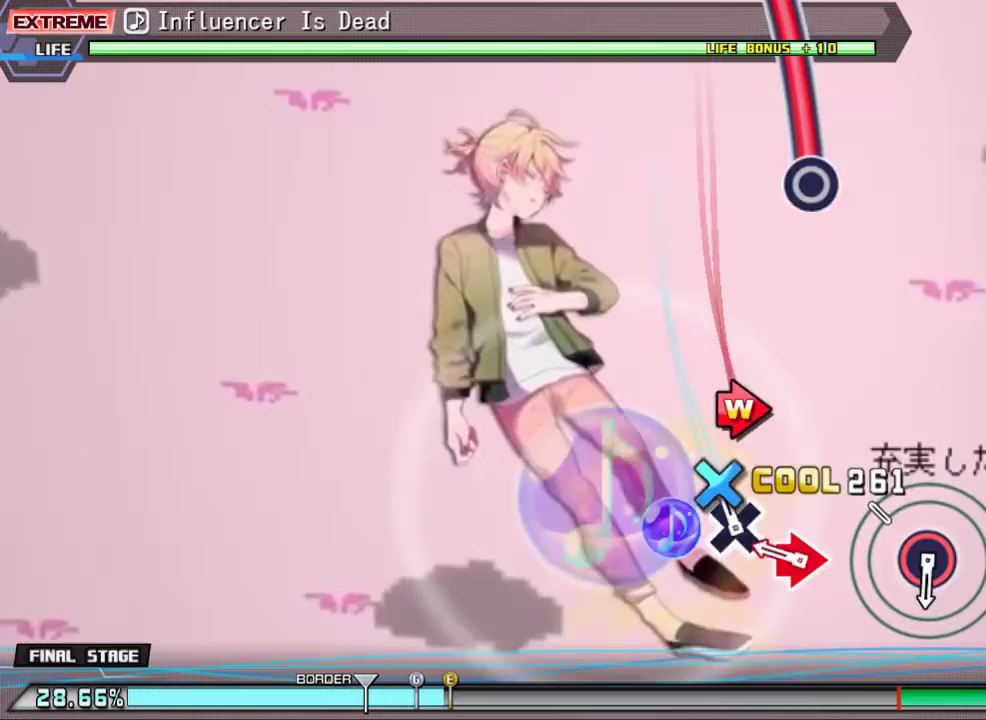
{"buttons": [], "events": [[100, "CROSS", "down"], [200, "CROSS", "up"], [333, "CIRCLE", "down"], [333, "DPAD_RIGHT", "down"], [500, "CIRCLE", "up"], [500, "DPAD_RIGHT", "up"]]}
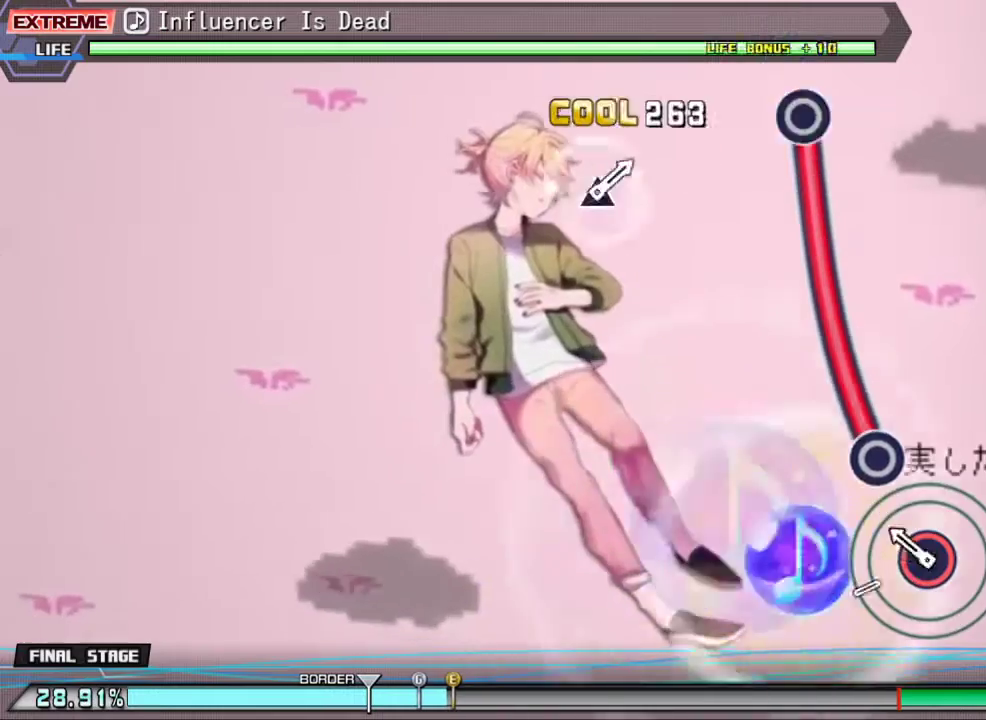
{"buttons": ["CIRCLE"], "events": [[200, "CIRCLE", "down"]]}
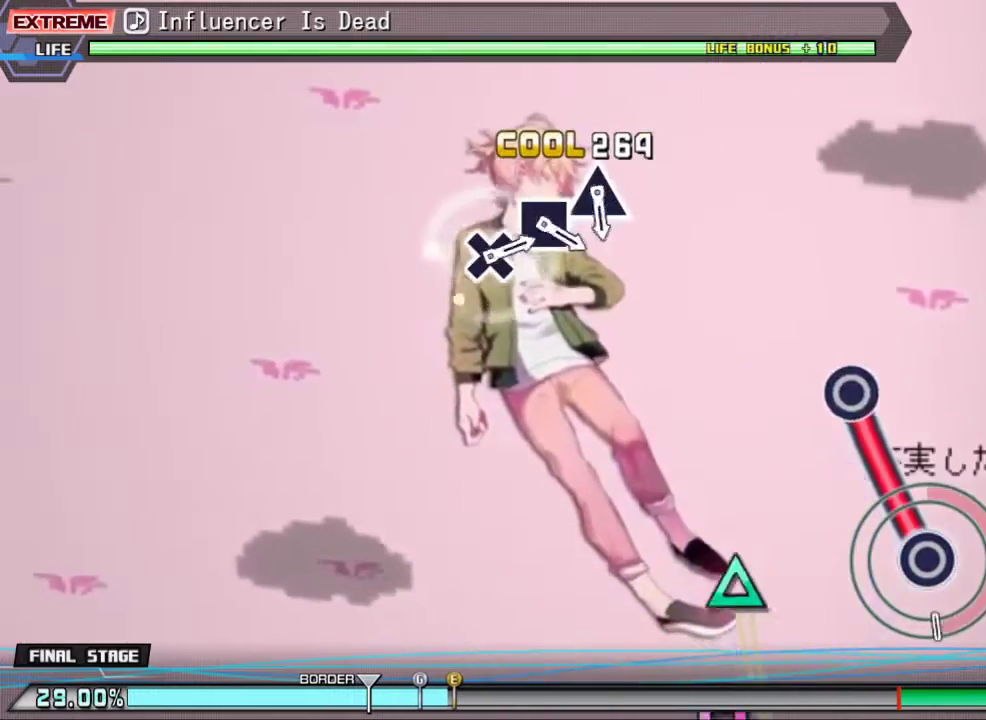
{"buttons": [], "events": [[333, "CIRCLE", "up"]]}
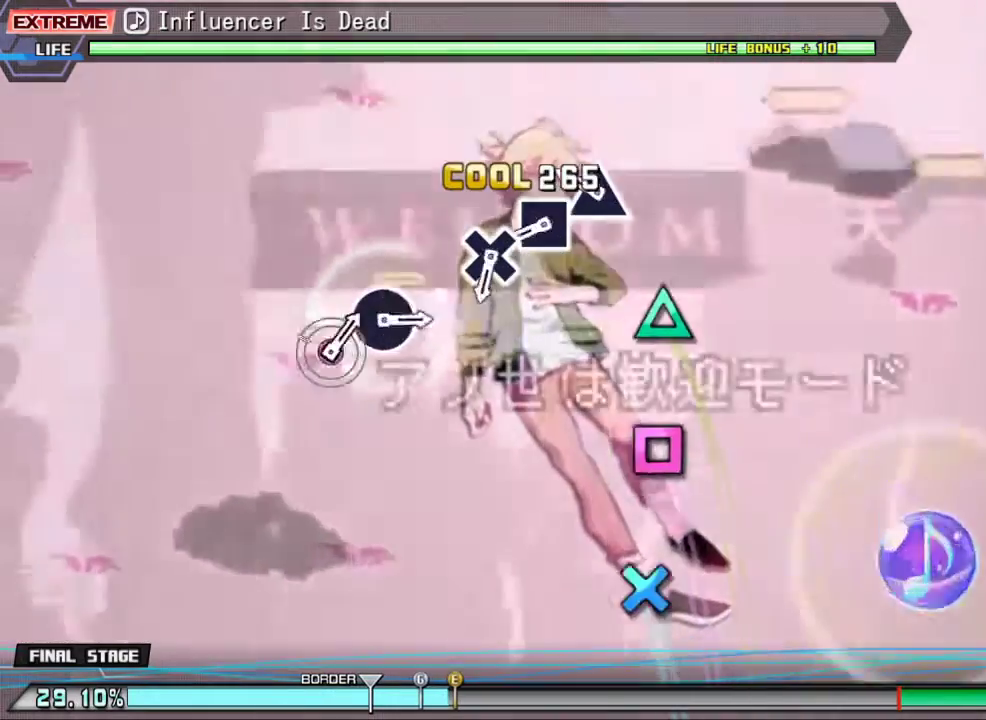
{"buttons": ["SQUARE"], "events": [[267, "TRIANGLE", "down"], [367, "TRIANGLE", "up"], [467, "SQUARE", "down"]]}
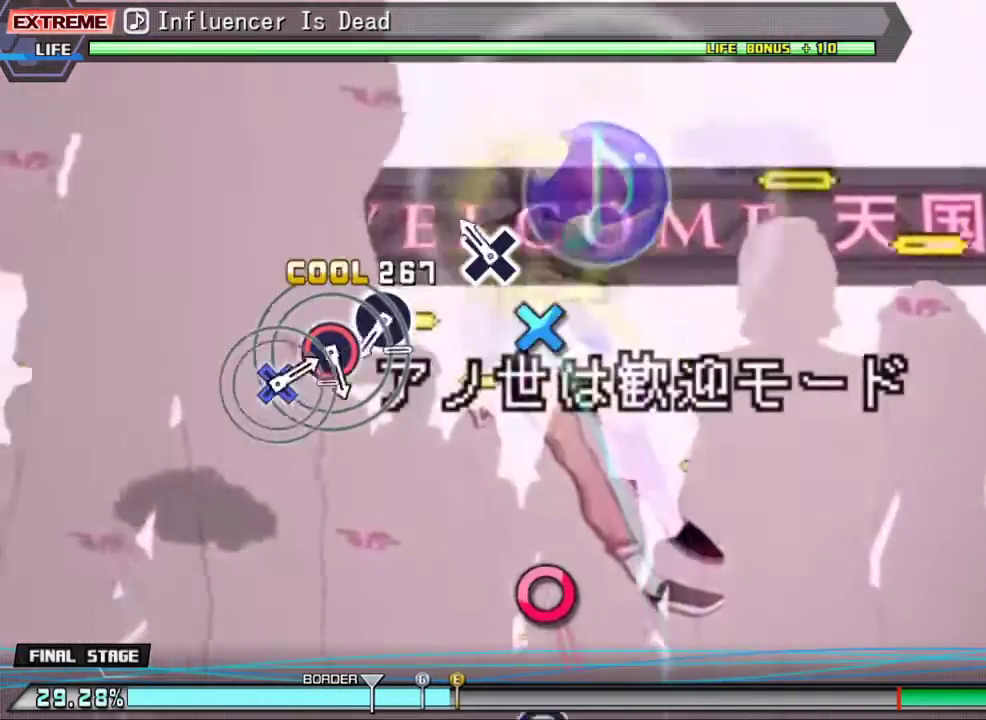
{"buttons": [], "events": [[67, "SQUARE", "up"], [200, "CROSS", "down"], [367, "CROSS", "up"]]}
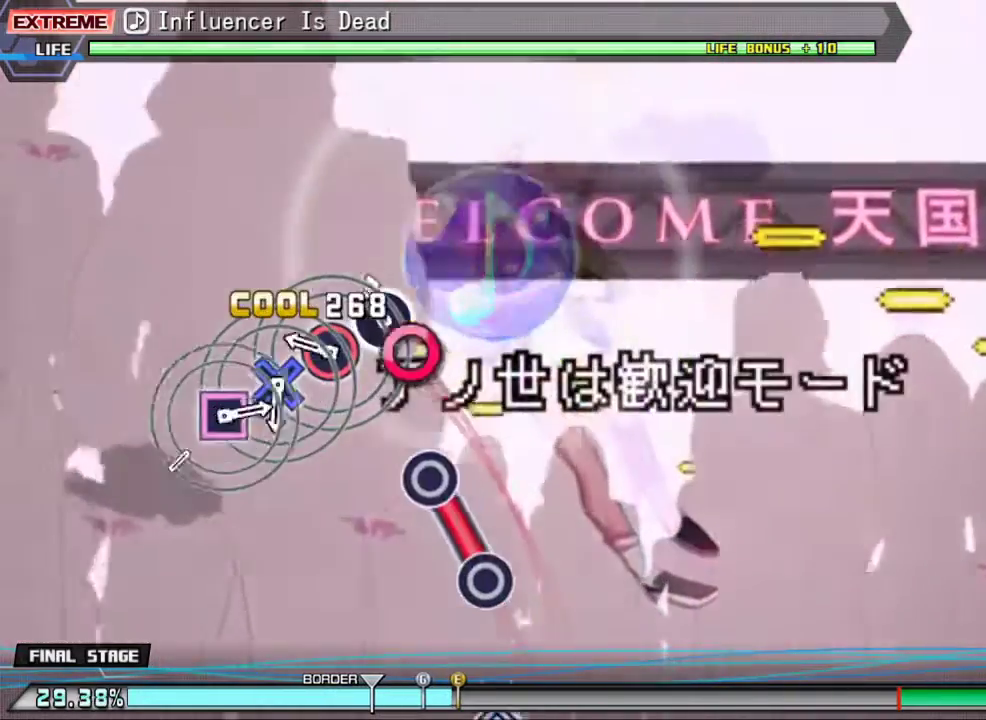
{"buttons": ["CIRCLE"], "events": [[100, "CIRCLE", "down"], [200, "CIRCLE", "up"], [333, "CIRCLE", "down"]]}
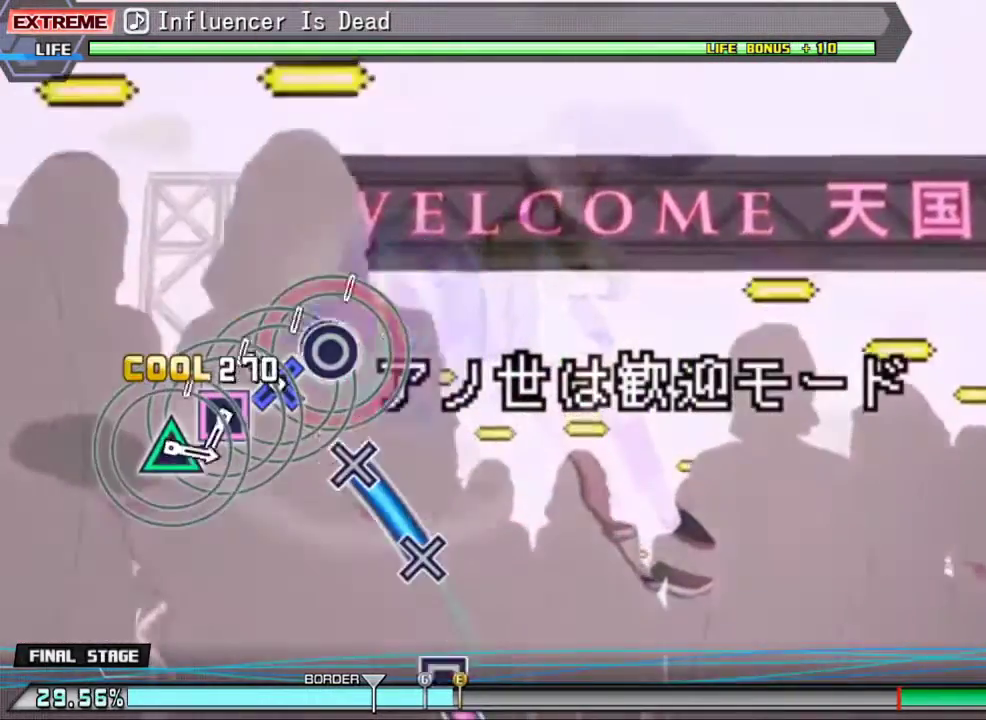
{"buttons": [], "events": [[67, "CIRCLE", "up"], [233, "CROSS", "down"], [500, "CROSS", "up"]]}
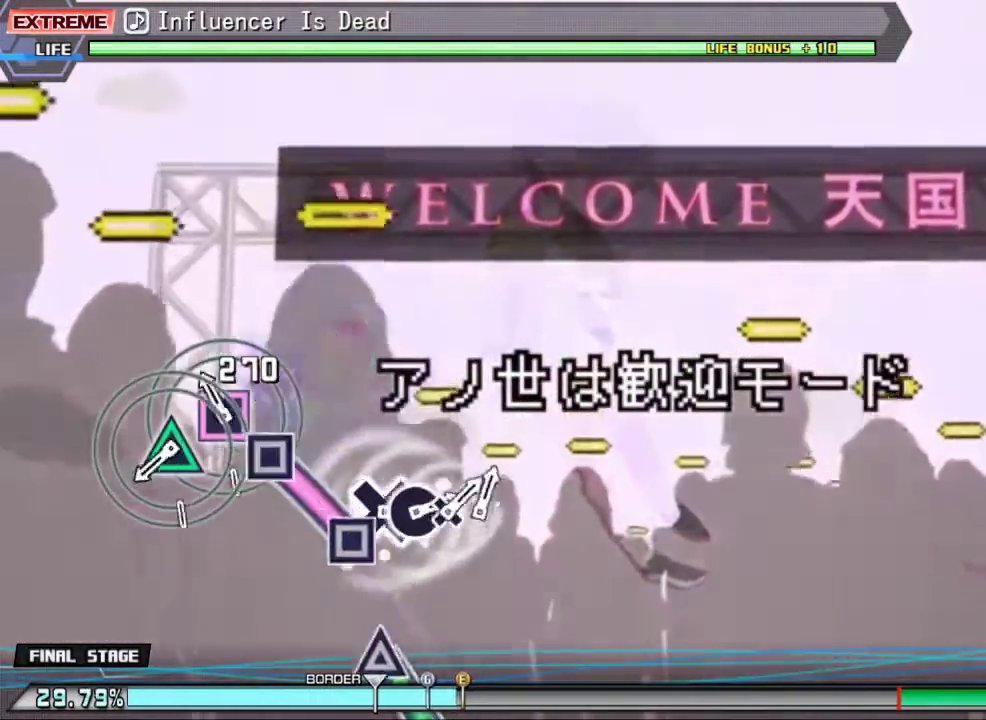
{"buttons": [], "events": [[133, "SQUARE", "down"], [433, "SQUARE", "up"]]}